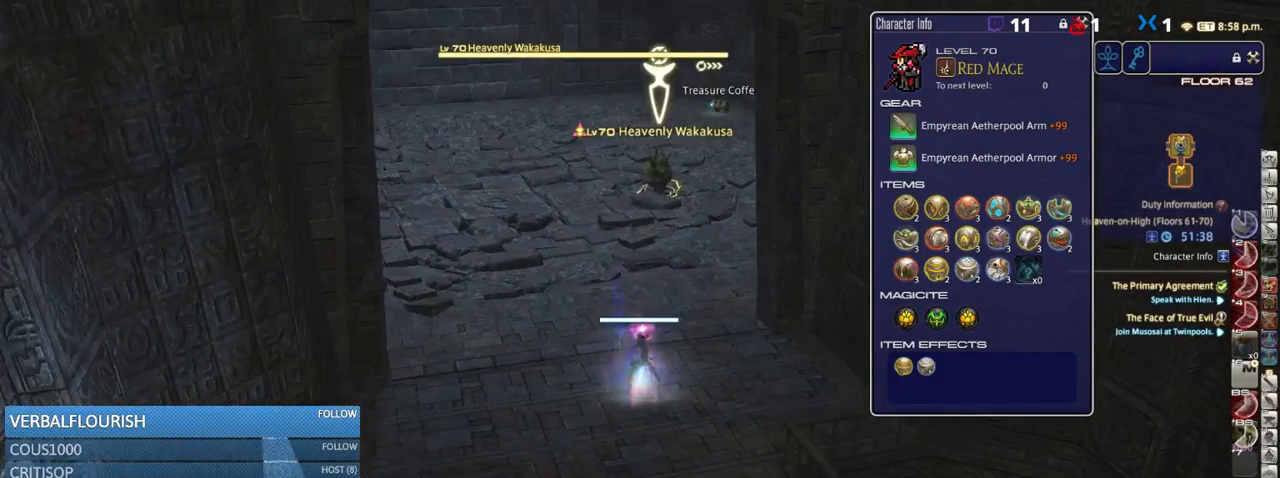
Gameplay with keyboard; each line is a JSON object with the keys held at the frame after it. "events" lists presses ("down") and releases ("up") of ".", "/", "0", "1", "2", "3", "4", "5", "6", "7", "8", "9", "a", "alt_l", "alt_r", "b", "backslash", "backspace", "c", "caps_lock", "comma", "ctrl_l", "ctrl_r", "d", "down", "e", "equals", "escape", "f", "f1", "f10", "f11", "f12", "f2", "f3", "f4", "f5", "f6", "f7", "f8", "f9", "g", "h", "i", "j", "k", "l", "lbracket", "left", "m", "minus", "n", "o", "p", "q", "quote", "r", "rbracket", "return", "right", "s", "semicolon", "shift_l", "shift_r", "space", "super_l", "super_r", "t", "tab", "tilde", "u", "up", "v", "w", "x", "y" and "z" between this image and that frame as [ms after this image, input, new state], when the widget could be followed in between. No other keys are recorded. Mouse input is not recorded.
{"keys": ["s"], "events": [[250, "s", "down"], [400, "p", "down"], [400, "space", "down"], [500, "p", "up"], [500, "space", "up"]]}
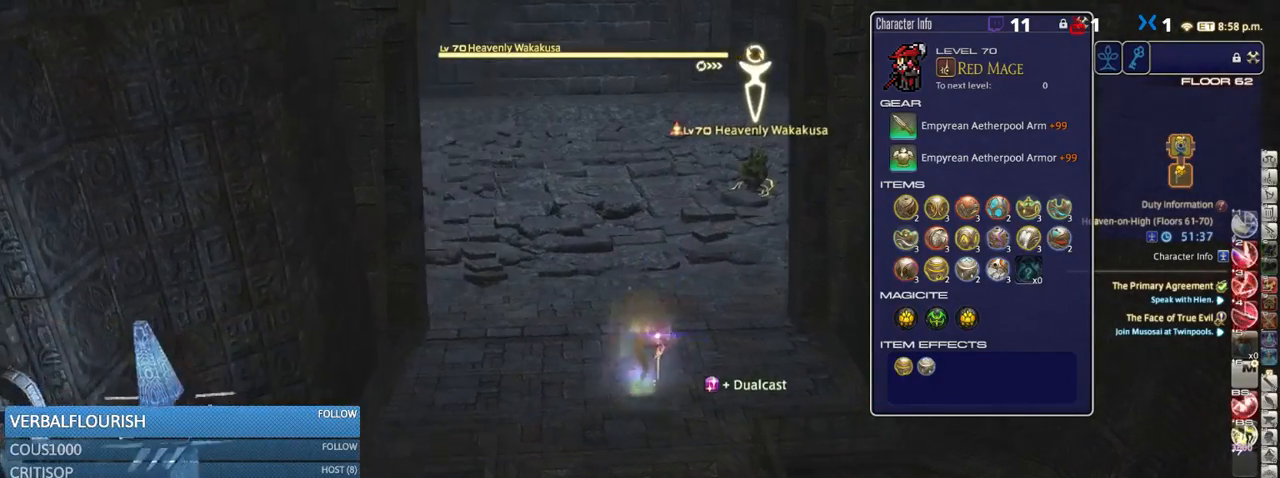
{"keys": ["s"], "events": [[50, "1", "down"], [133, "1", "up"], [200, "1", "down"], [283, "1", "up"], [333, "1", "down"], [433, "1", "up"]]}
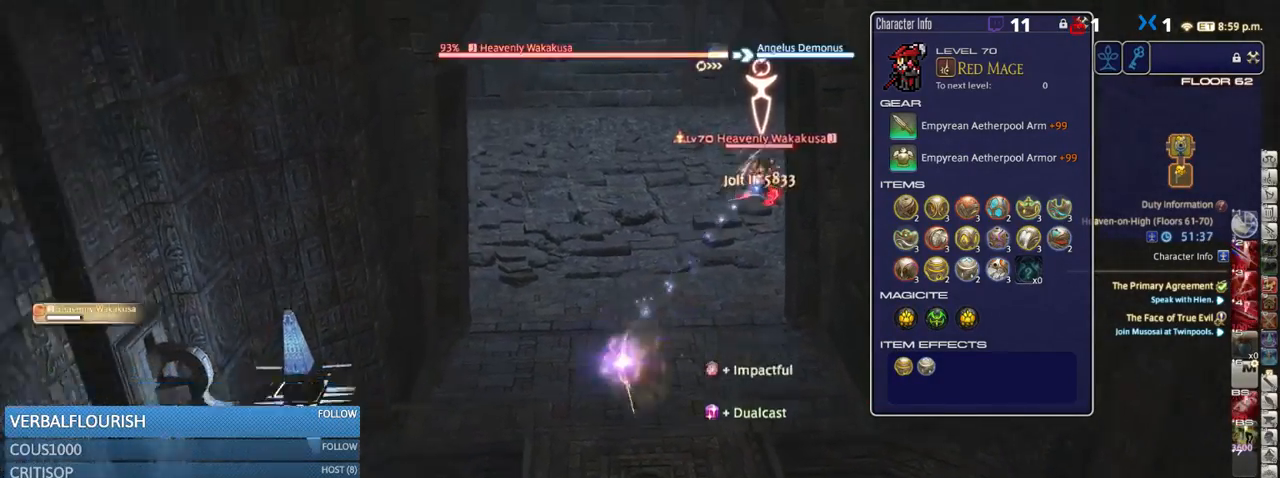
{"keys": ["s"], "events": [[149, "1", "down"], [215, "1", "up"], [215, "space", "down"], [265, "1", "down"], [365, "1", "up"], [365, "space", "up"]]}
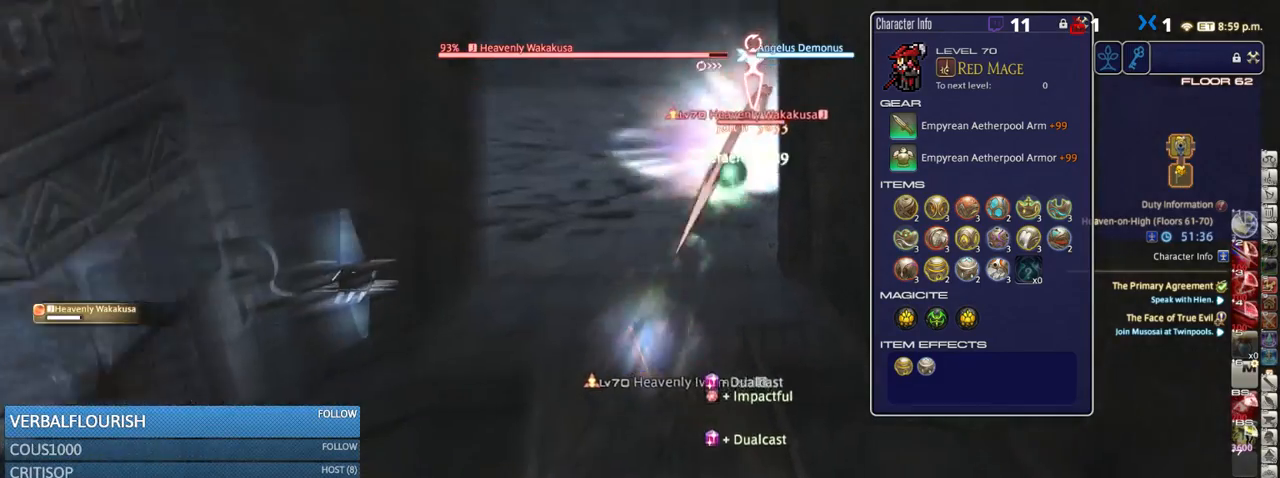
{"keys": ["3", "s"], "events": [[83, "3", "down"], [183, "3", "up"], [266, "3", "down"], [350, "3", "up"], [433, "3", "down"]]}
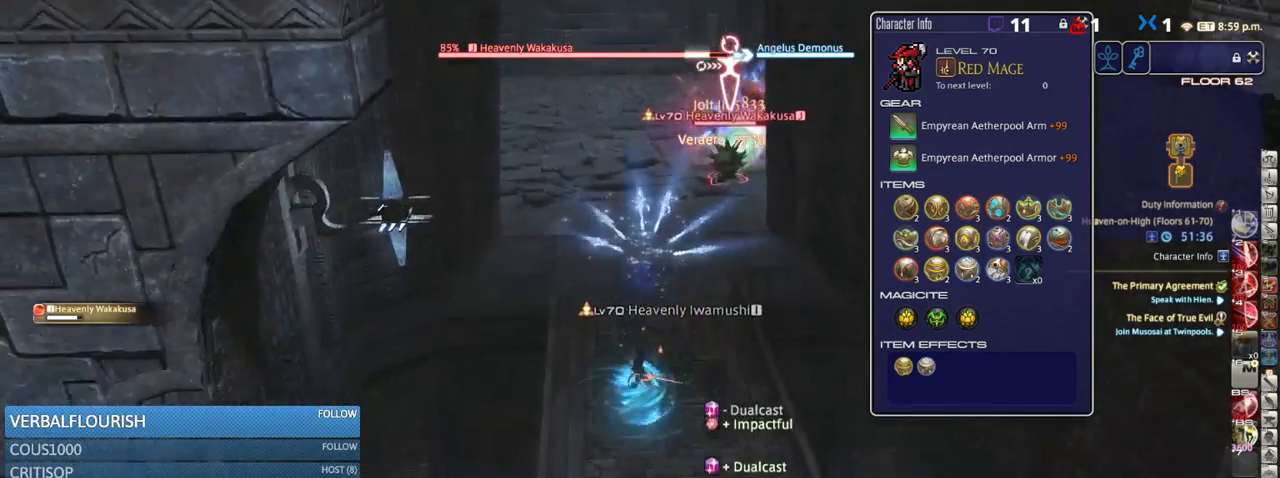
{"keys": ["s"], "events": [[33, "3", "up"], [116, "return", "down"], [183, "return", "up"], [300, "p", "down"], [350, "p", "up"]]}
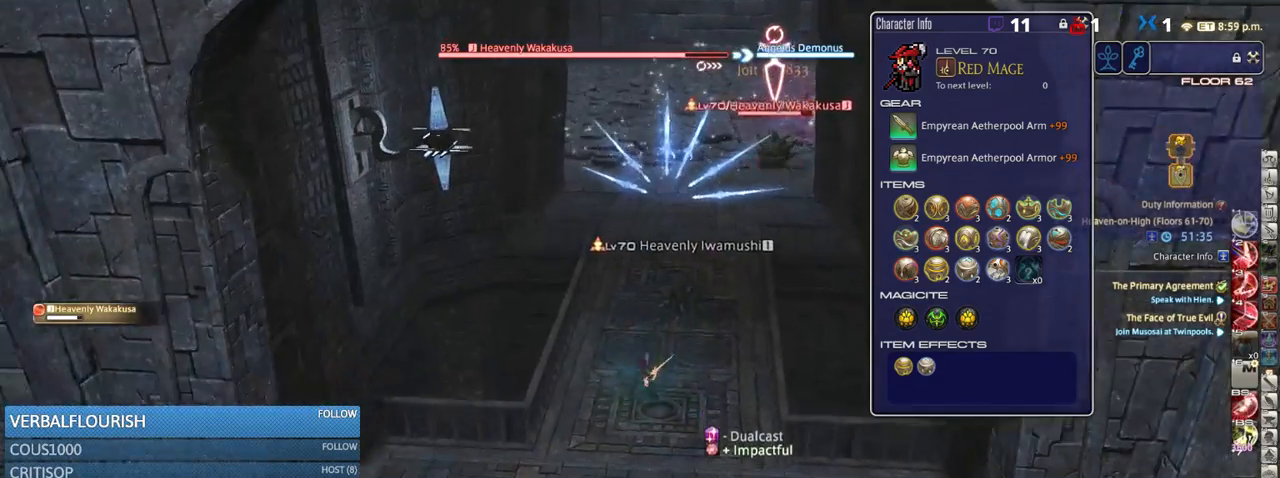
{"keys": ["3", "alt_r"], "events": [[266, "alt_r", "down"], [266, "s", "up"], [350, "3", "down"], [416, "3", "up"], [500, "3", "down"]]}
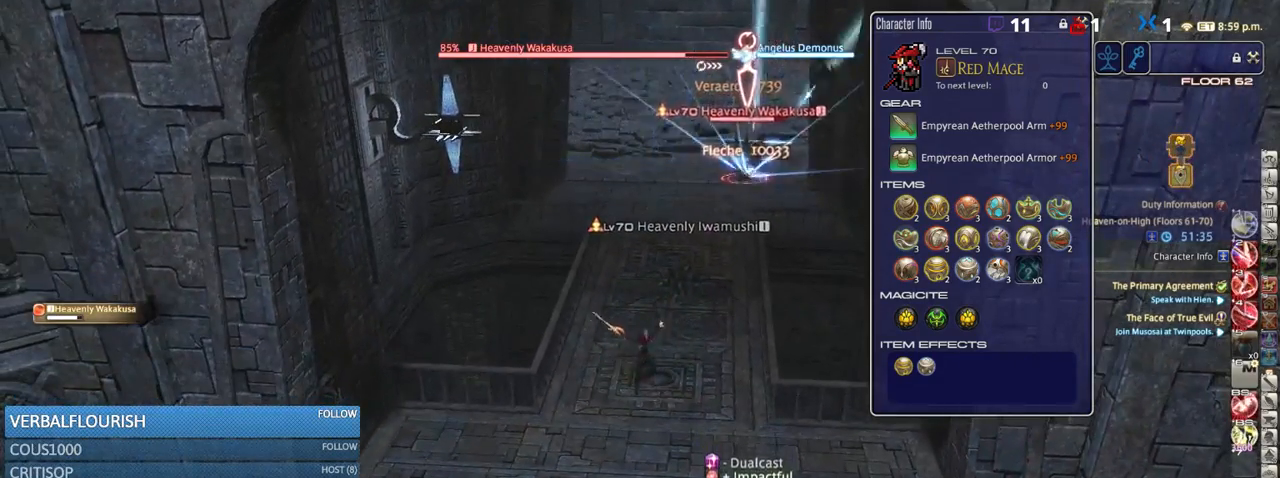
{"keys": ["3", "alt_r"], "events": [[83, "3", "up"], [166, "3", "down"], [250, "3", "up"], [333, "3", "down"], [433, "3", "up"], [483, "3", "down"]]}
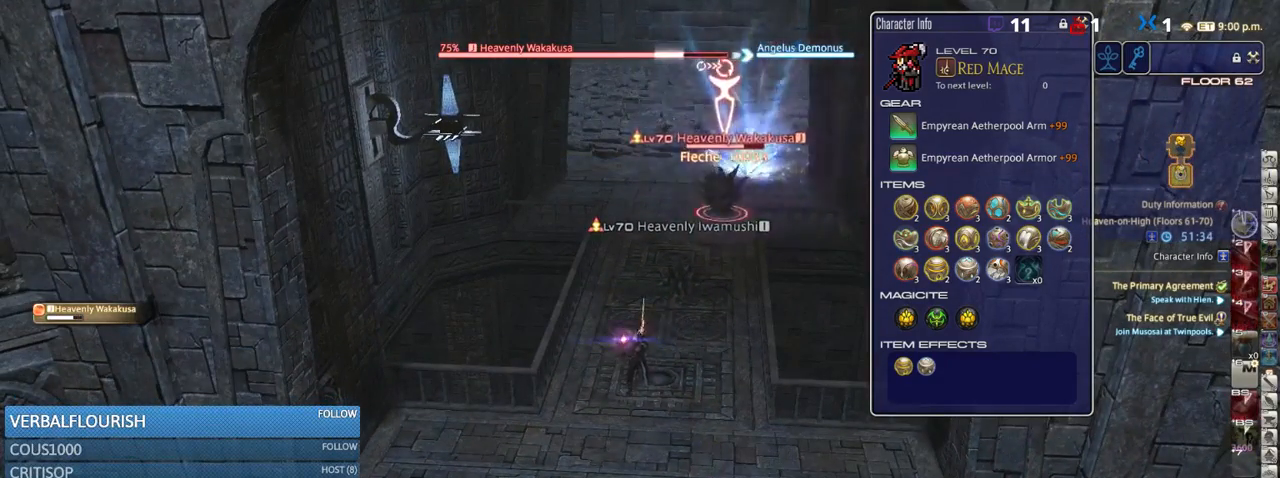
{"keys": [], "events": [[83, "3", "up"], [166, "alt_r", "up"]]}
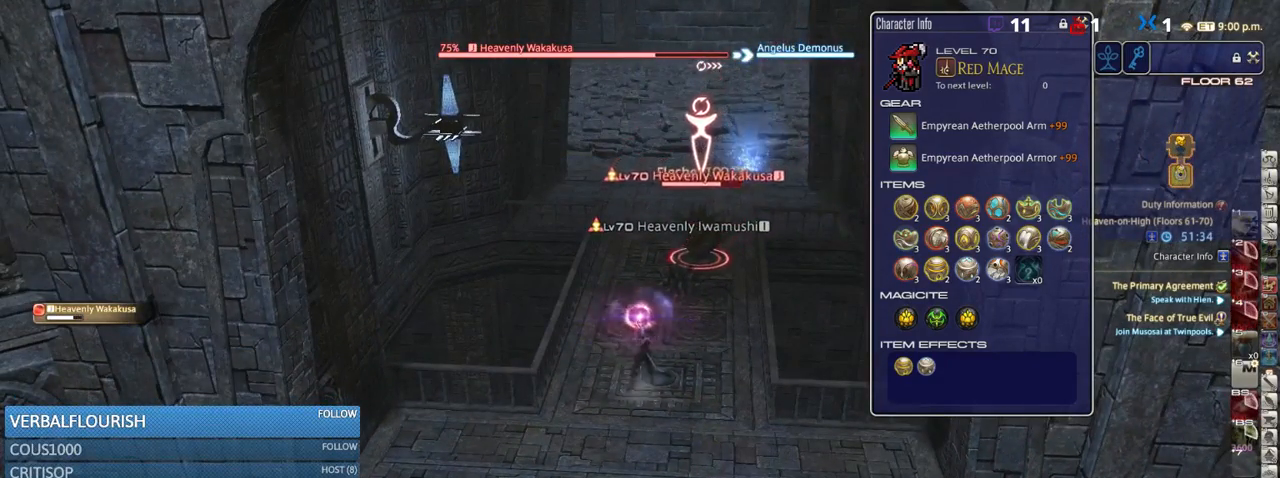
{"keys": [], "events": []}
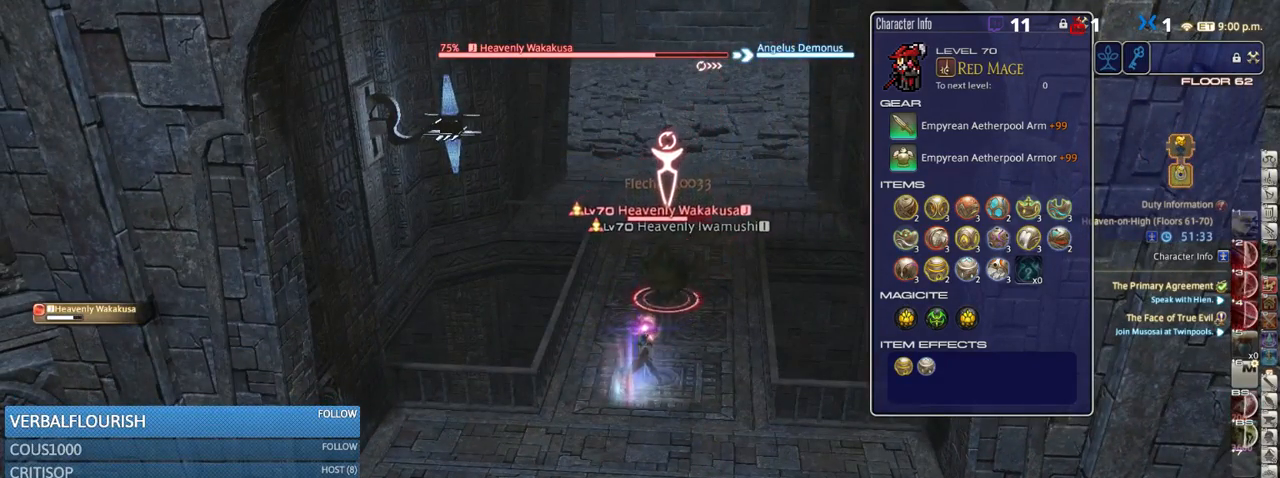
{"keys": ["a"], "events": [[433, "a", "down"]]}
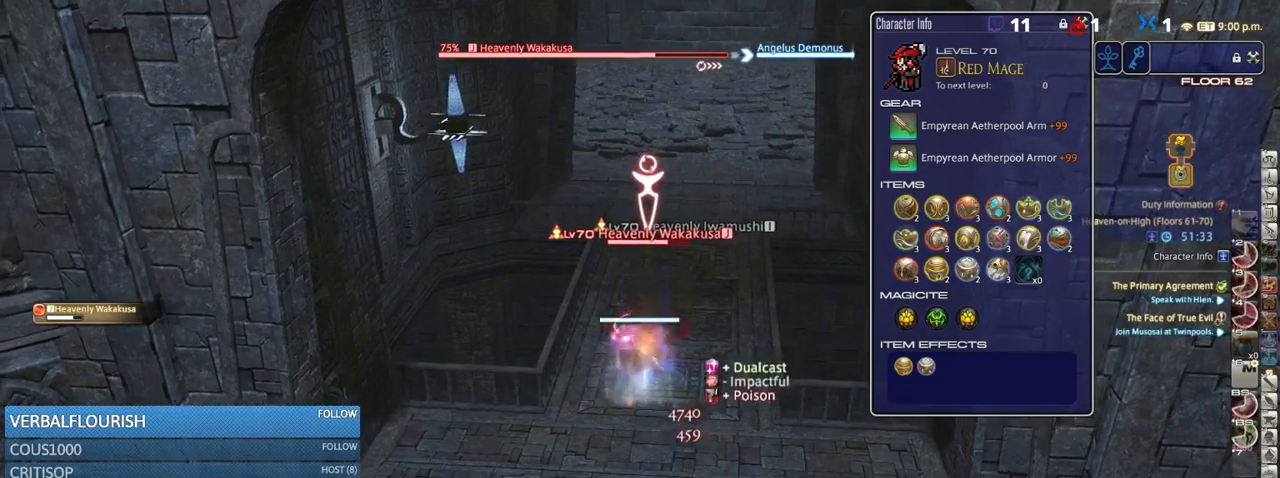
{"keys": ["s"], "events": [[16, "s", "down"], [216, "a", "up"], [333, "space", "down"], [483, "space", "up"]]}
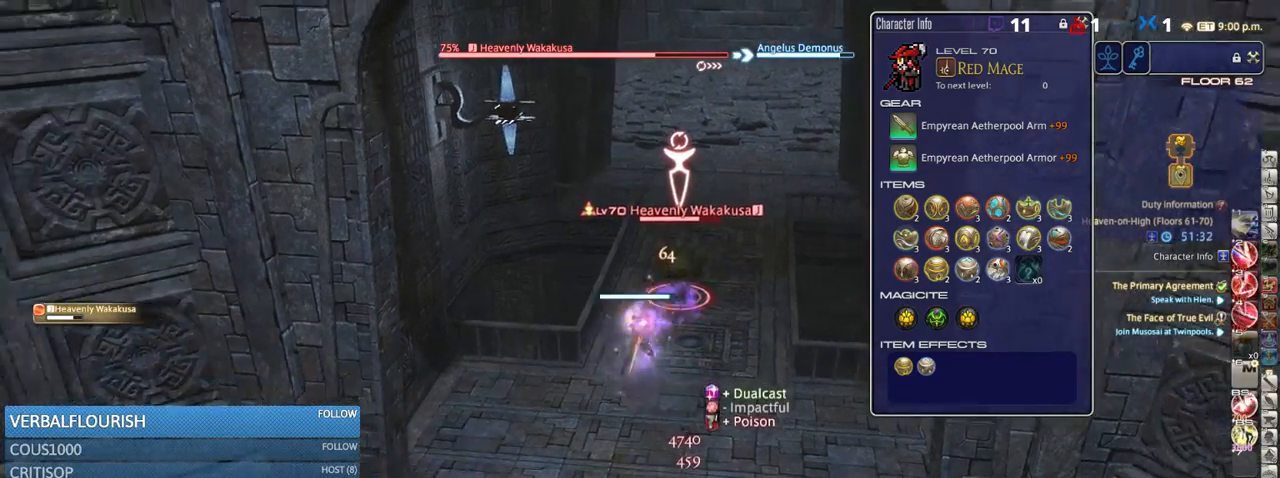
{"keys": ["0", "s"], "events": [[100, "0", "down"], [200, "0", "up"], [266, "0", "down"], [350, "0", "up"], [433, "0", "down"]]}
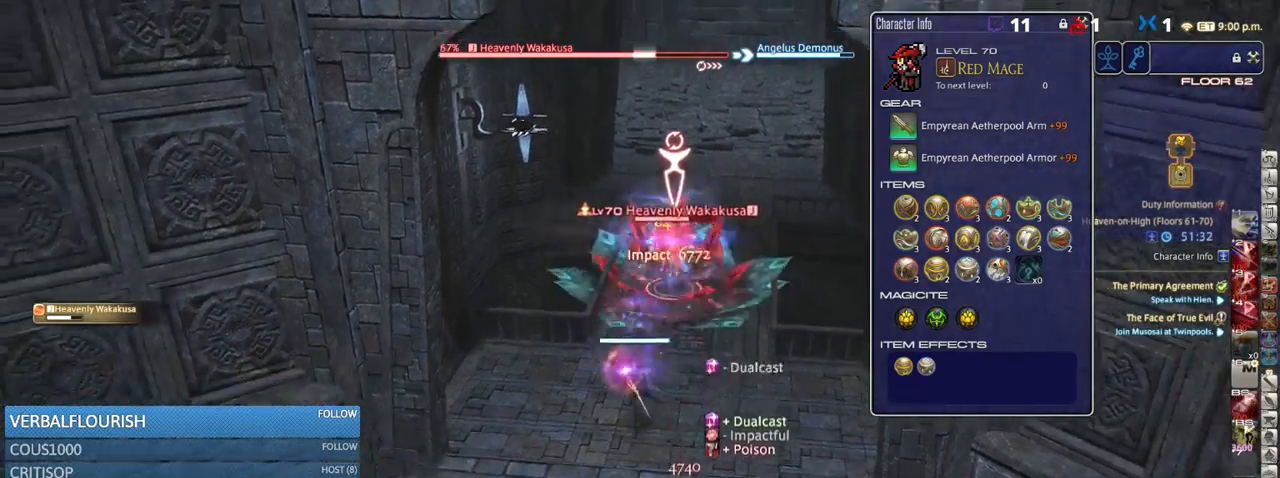
{"keys": ["s"], "events": [[33, "0", "up"], [150, "space", "down"], [183, "return", "down"], [266, "return", "up"], [283, "space", "up"]]}
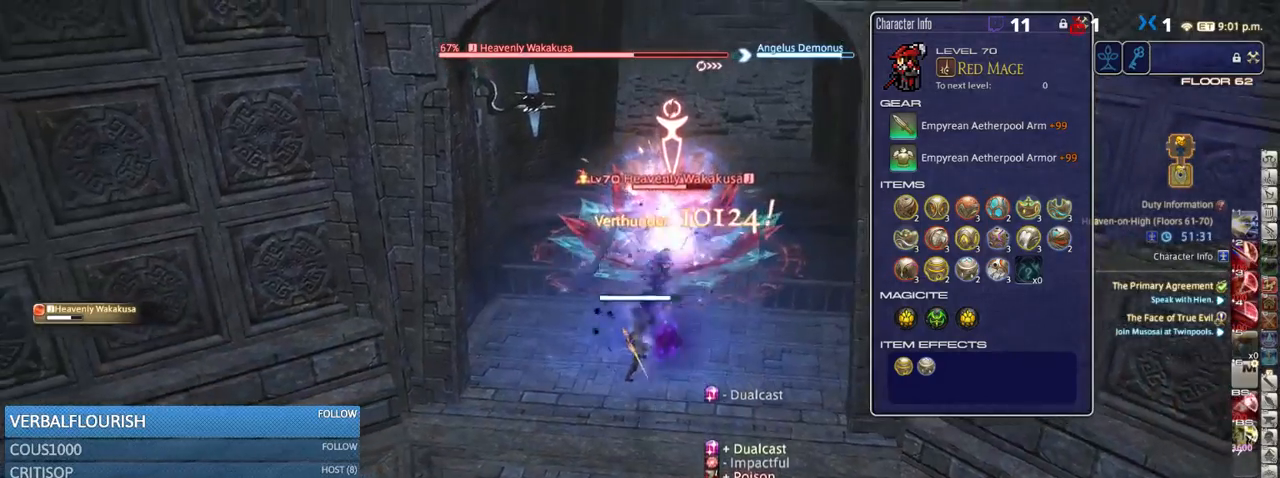
{"keys": ["s", "space"], "events": [[466, "space", "down"]]}
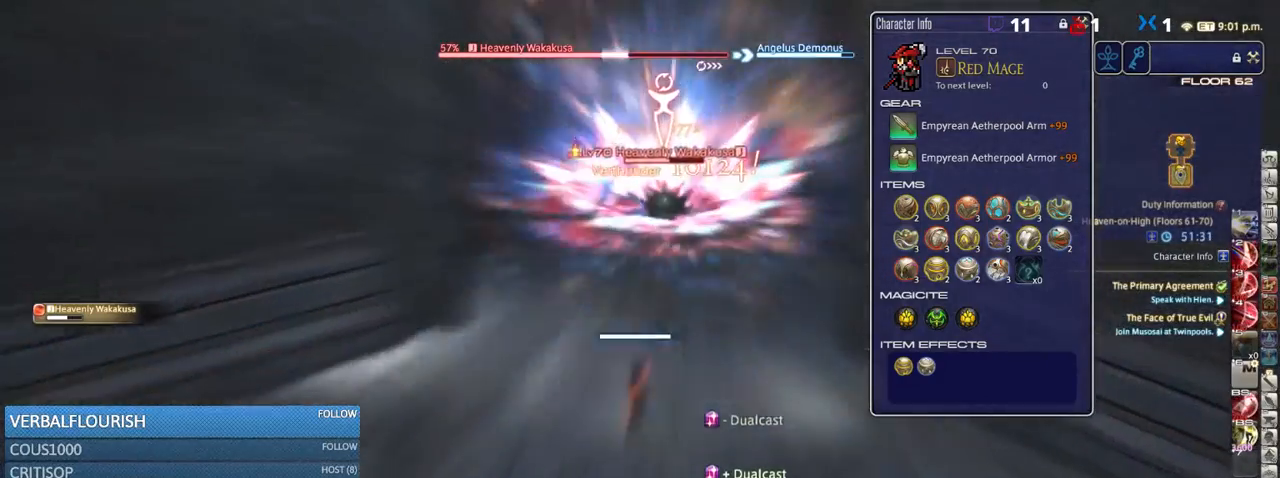
{"keys": ["s"], "events": [[100, "space", "up"], [383, "rbracket", "down"], [466, "rbracket", "up"]]}
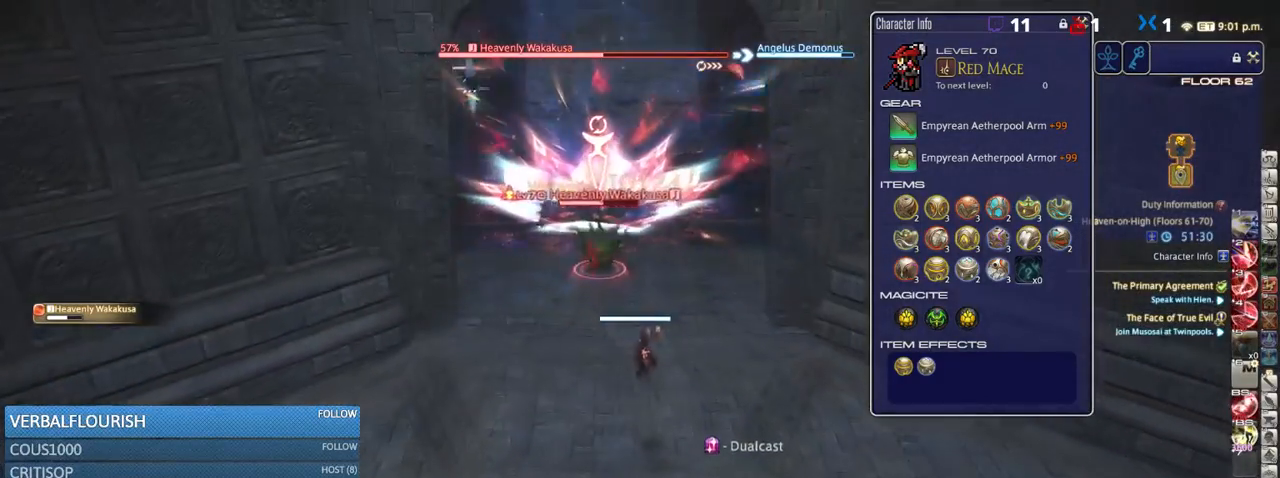
{"keys": ["1", "alt_r"], "events": [[100, "d", "down"], [250, "alt_r", "down"], [250, "d", "up"], [250, "s", "up"], [316, "1", "down"], [366, "1", "up"], [433, "1", "down"]]}
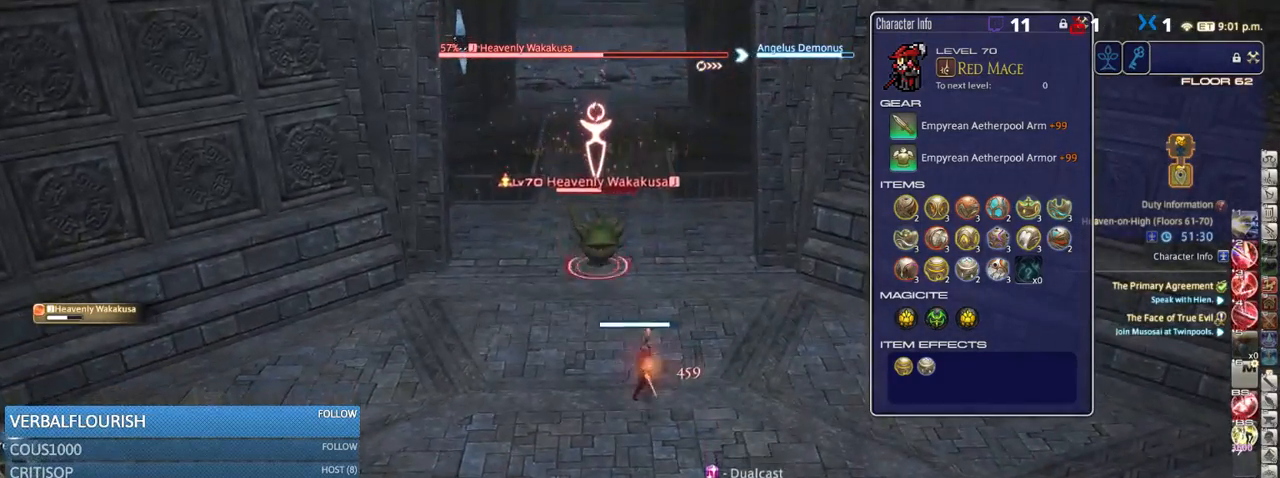
{"keys": ["p"], "events": [[16, "1", "up"], [83, "1", "down"], [133, "1", "up"], [200, "1", "down"], [316, "1", "up"], [366, "alt_r", "up"], [433, "p", "down"]]}